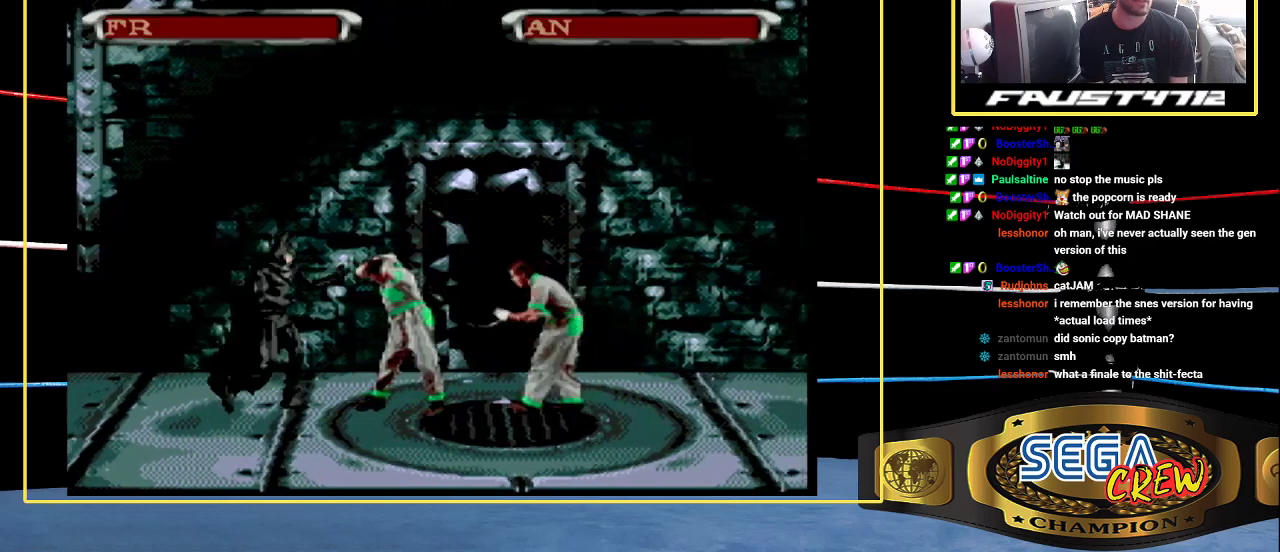
Gameplay with a controller (Xbox layout); each line is a JSON object with the inputs held at the frame after it. "events" lists button and stick changes between this image and that frame as [ms after this image, input, new state], when the widget could be followed in between. Not read: DPAD_DOWN L1 L2 L3 R1 R2 R3 START.
{"buttons": ["DPAD_RIGHT"], "events": [[167, "B", "up"], [167, "DPAD_RIGHT", "up"], [283, "DPAD_RIGHT", "down"], [400, "DPAD_RIGHT", "up"], [450, "DPAD_RIGHT", "down"]]}
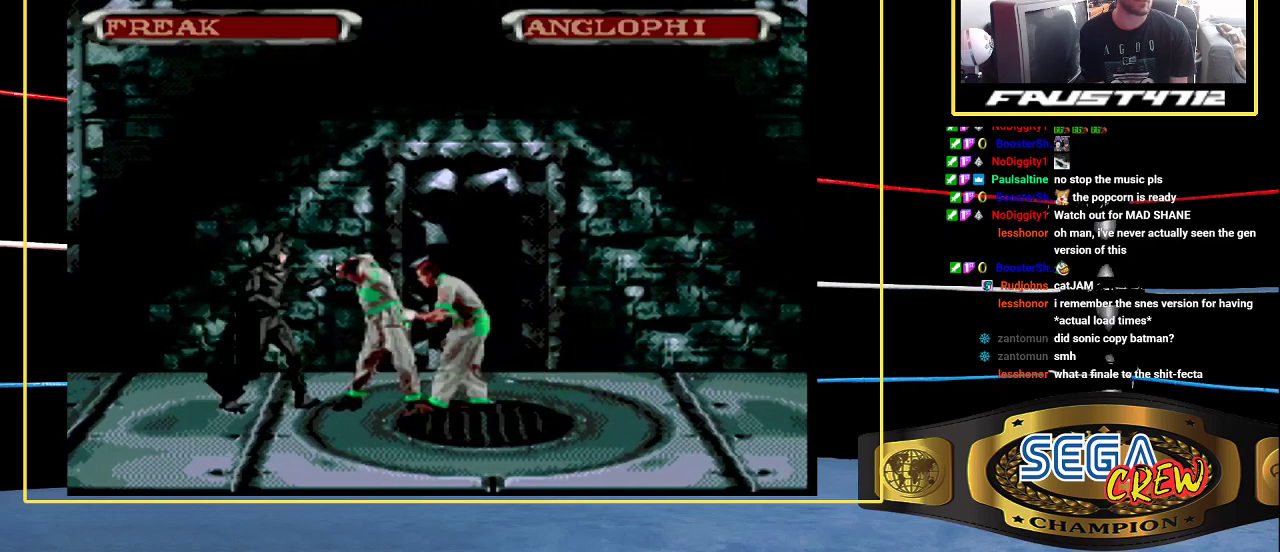
{"buttons": [], "events": [[50, "DPAD_RIGHT", "up"], [117, "DPAD_RIGHT", "down"], [217, "B", "down"], [467, "B", "up"], [467, "DPAD_RIGHT", "up"]]}
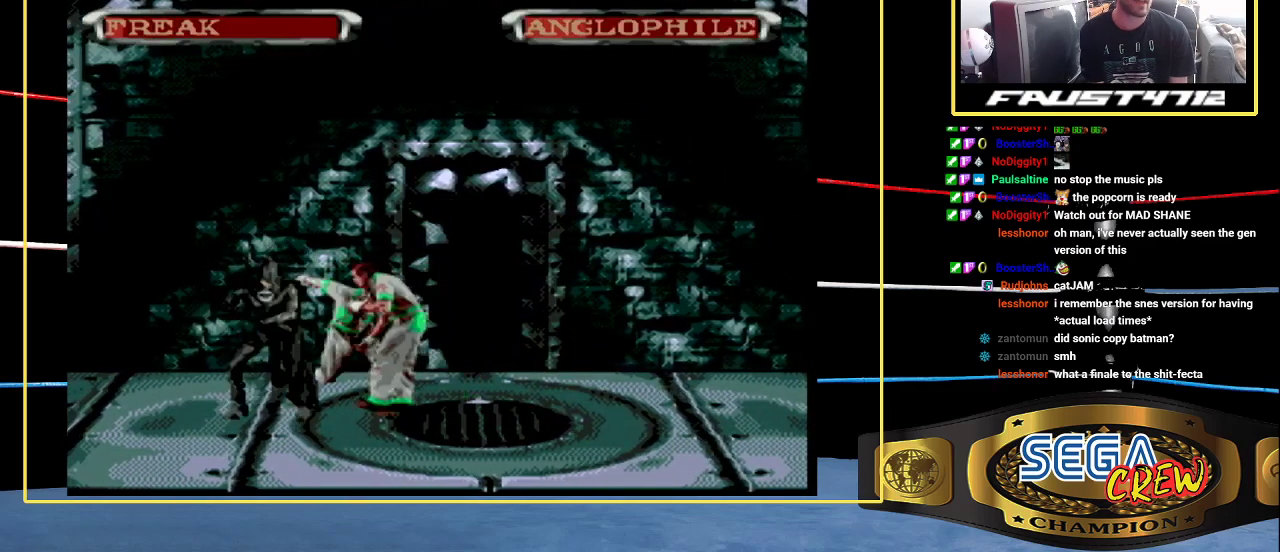
{"buttons": ["B", "DPAD_RIGHT"], "events": [[150, "DPAD_RIGHT", "down"], [350, "B", "down"]]}
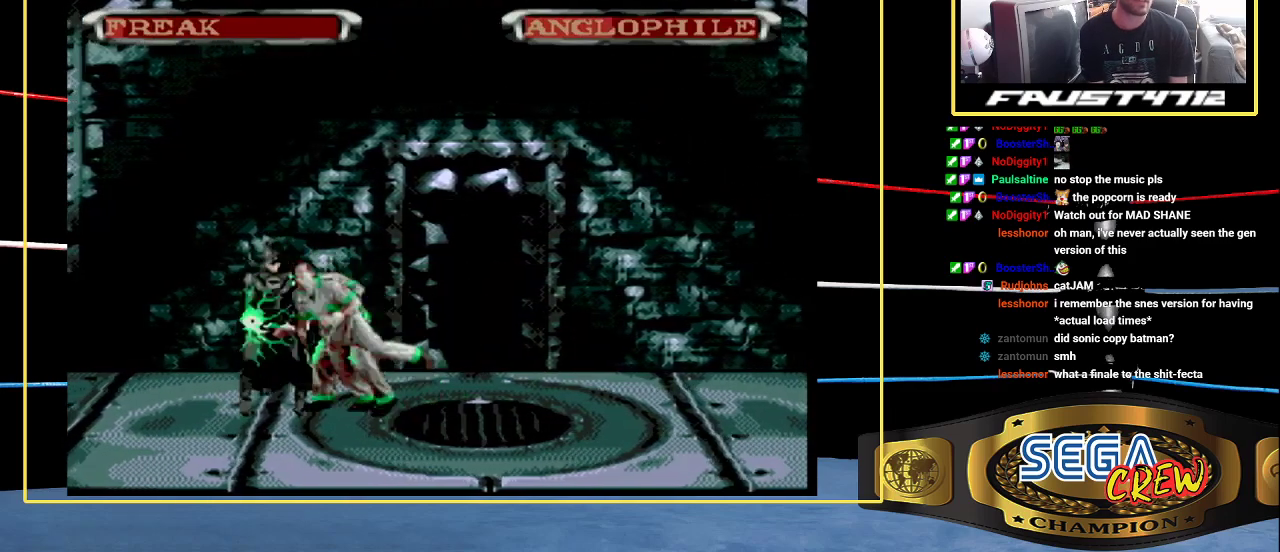
{"buttons": ["B", "DPAD_RIGHT"], "events": [[167, "B", "up"], [417, "B", "down"]]}
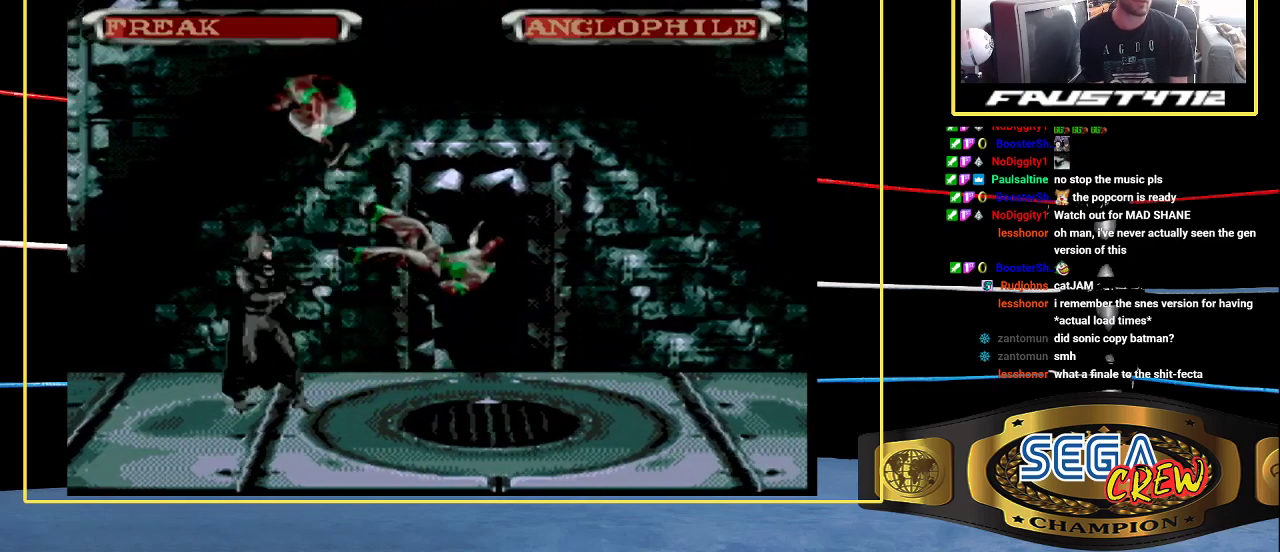
{"buttons": ["DPAD_LEFT"], "events": [[483, "B", "up"], [483, "DPAD_LEFT", "down"], [483, "DPAD_RIGHT", "up"]]}
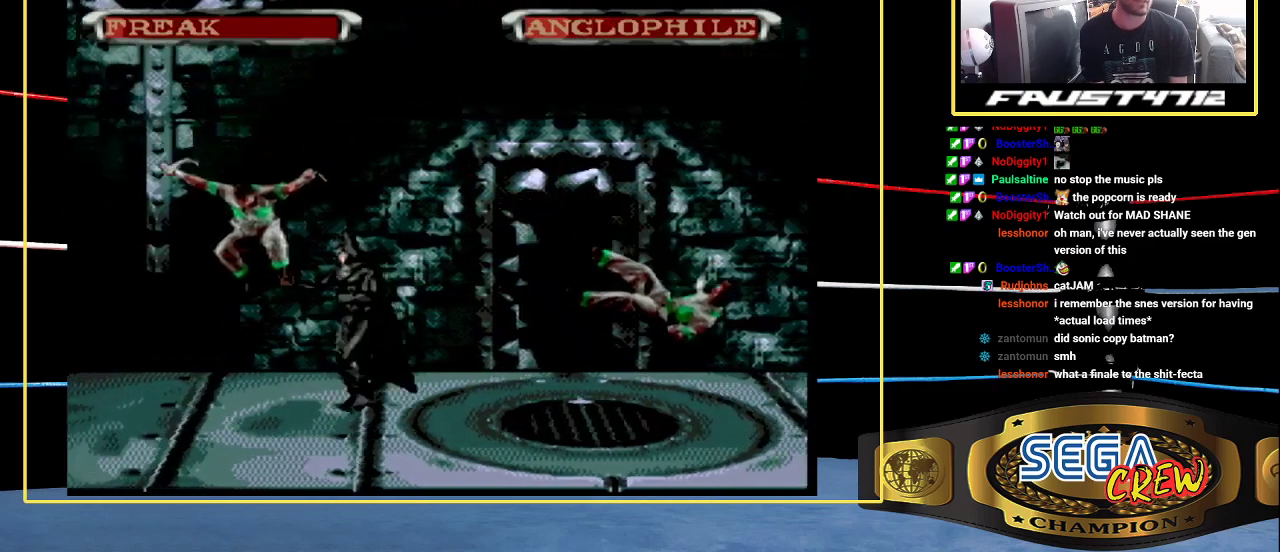
{"buttons": ["B", "DPAD_LEFT"], "events": [[183, "DPAD_LEFT", "up"], [283, "DPAD_LEFT", "down"], [367, "DPAD_LEFT", "up"], [433, "B", "down"], [433, "DPAD_LEFT", "down"]]}
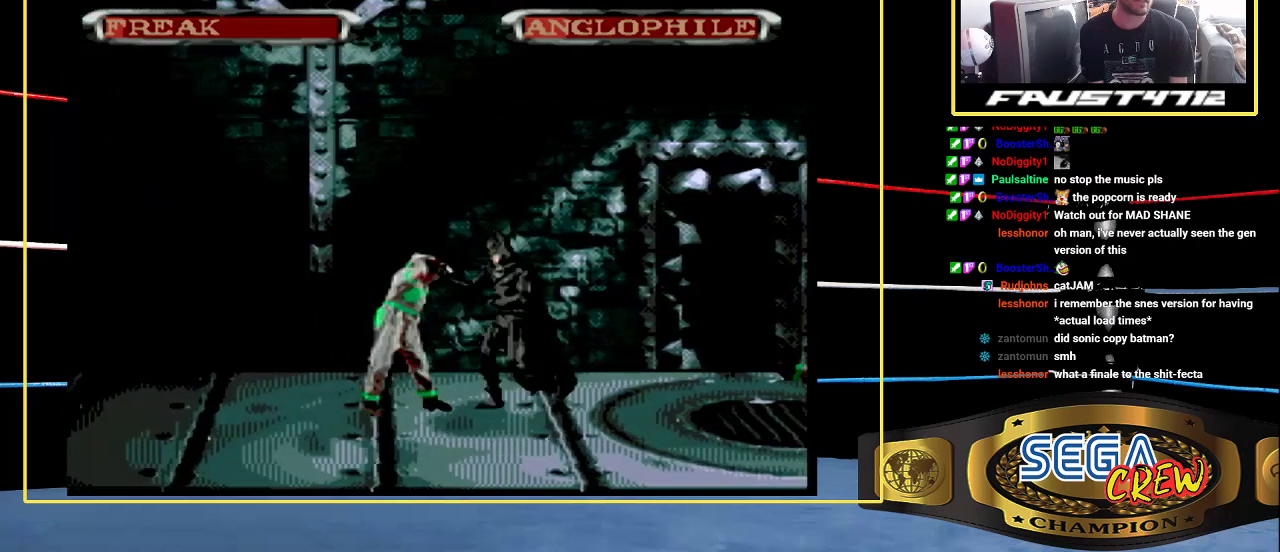
{"buttons": [], "events": [[200, "B", "up"], [200, "DPAD_LEFT", "up"], [300, "DPAD_LEFT", "down"], [500, "DPAD_LEFT", "up"]]}
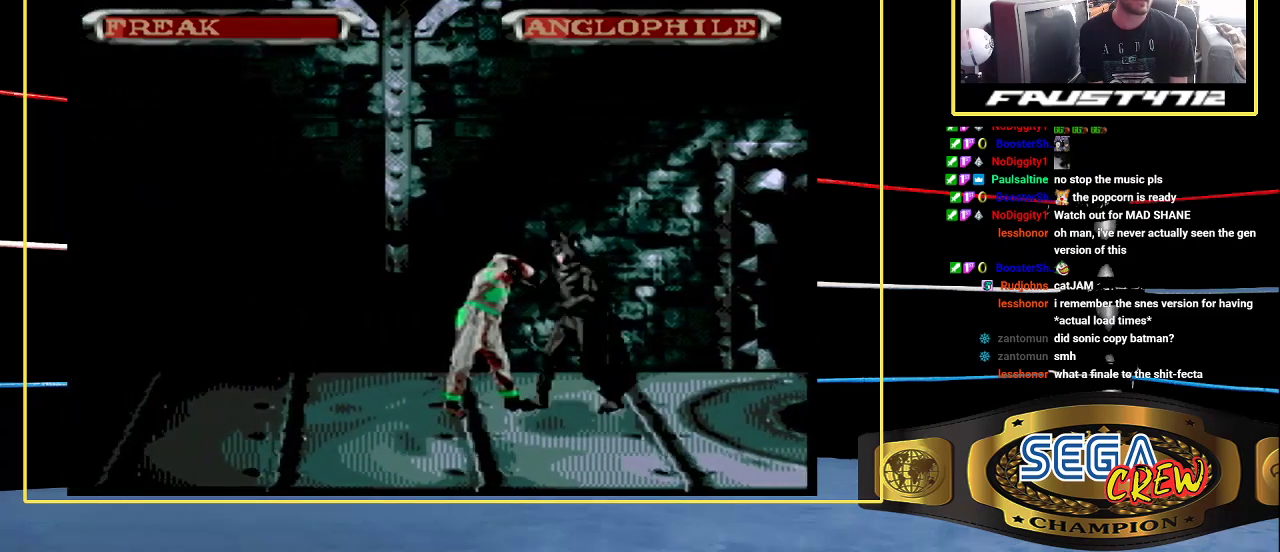
{"buttons": ["B", "DPAD_LEFT"], "events": [[83, "DPAD_LEFT", "down"], [167, "DPAD_LEFT", "up"], [217, "DPAD_LEFT", "down"], [317, "B", "down"]]}
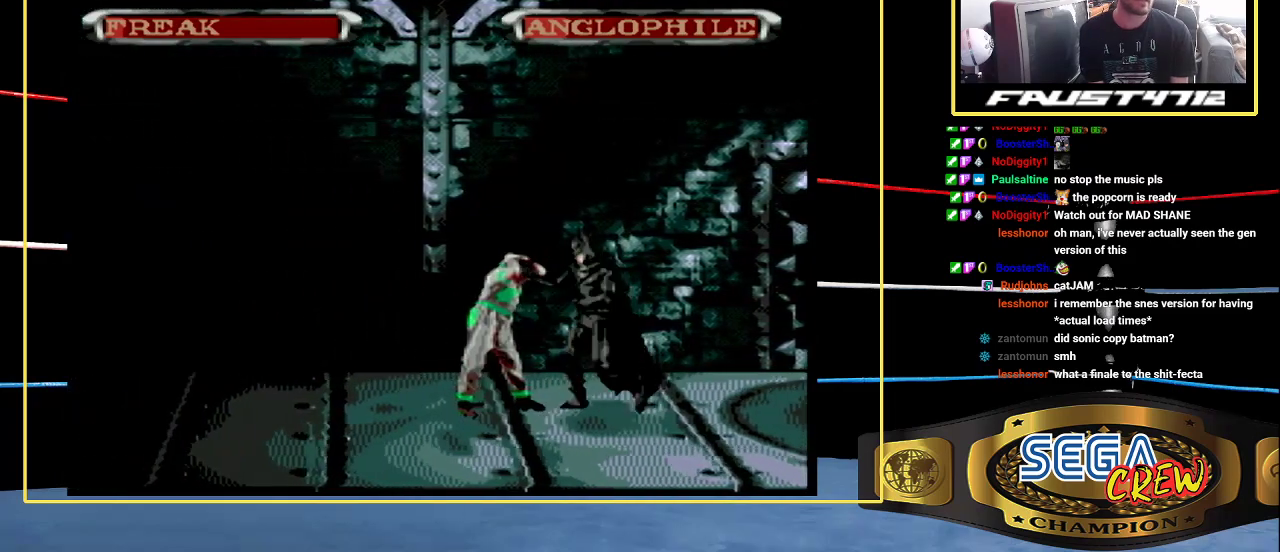
{"buttons": [], "events": [[167, "DPAD_LEFT", "up"], [183, "B", "up"], [267, "DPAD_LEFT", "down"], [317, "DPAD_LEFT", "up"], [417, "DPAD_LEFT", "down"], [467, "DPAD_LEFT", "up"]]}
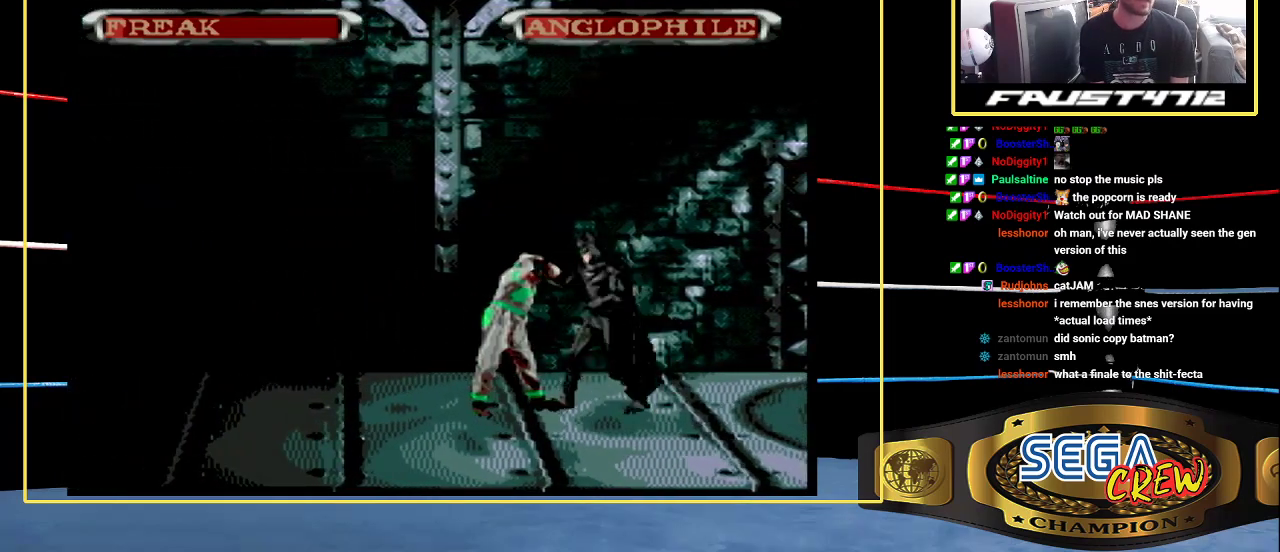
{"buttons": ["B", "DPAD_LEFT"], "events": [[83, "DPAD_LEFT", "down"], [133, "DPAD_LEFT", "up"], [183, "DPAD_LEFT", "down"], [300, "B", "down"]]}
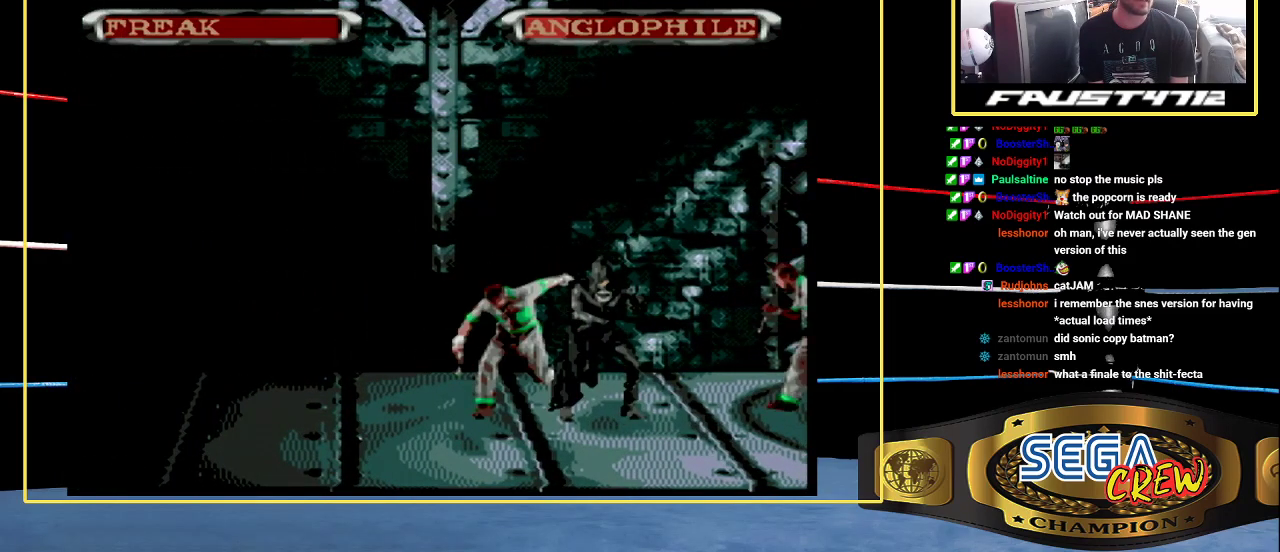
{"buttons": ["DPAD_RIGHT"], "events": [[150, "B", "up"], [150, "DPAD_LEFT", "up"], [267, "DPAD_RIGHT", "down"], [367, "DPAD_RIGHT", "up"], [500, "DPAD_RIGHT", "down"]]}
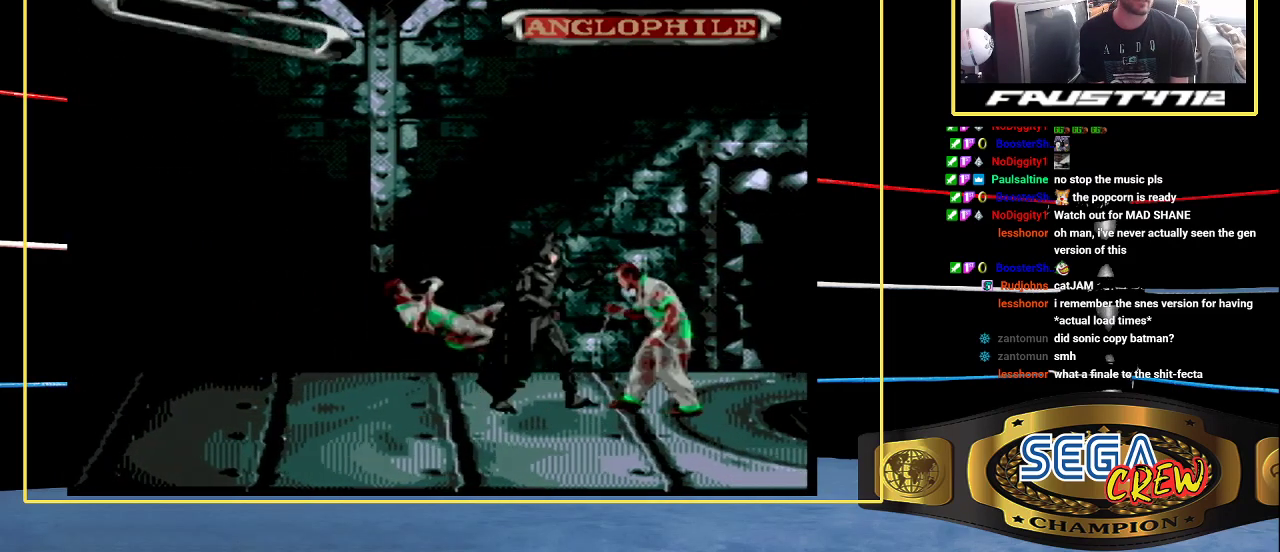
{"buttons": ["B", "DPAD_RIGHT"], "events": [[150, "B", "down"]]}
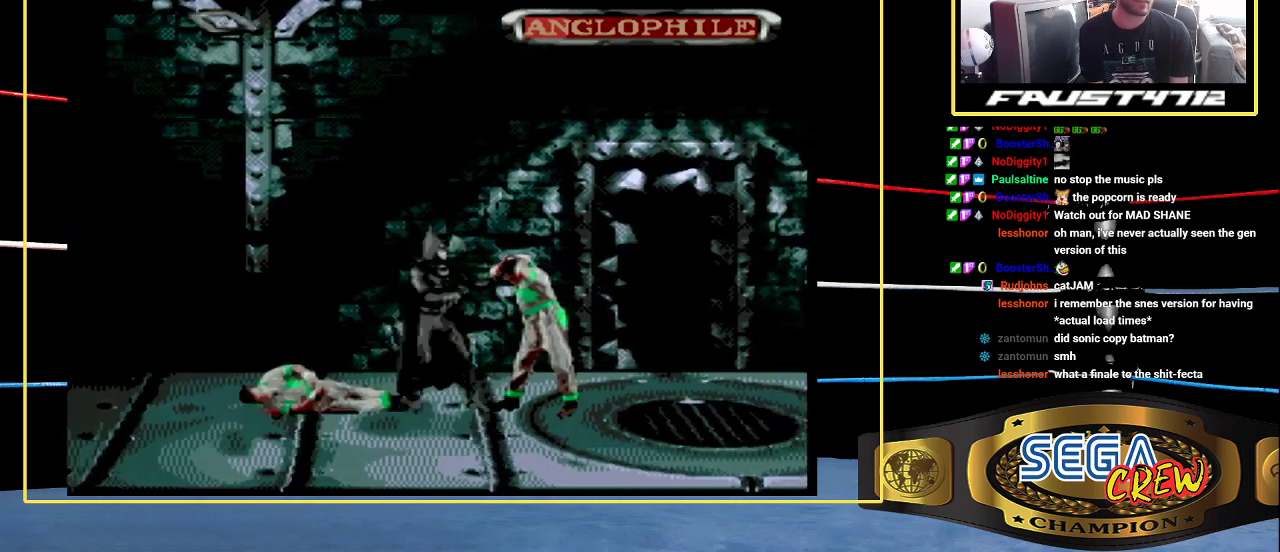
{"buttons": ["DPAD_RIGHT"], "events": [[17, "B", "up"], [17, "DPAD_RIGHT", "up"], [117, "DPAD_RIGHT", "down"], [167, "DPAD_RIGHT", "up"], [267, "DPAD_RIGHT", "down"], [333, "DPAD_RIGHT", "up"], [417, "DPAD_RIGHT", "down"]]}
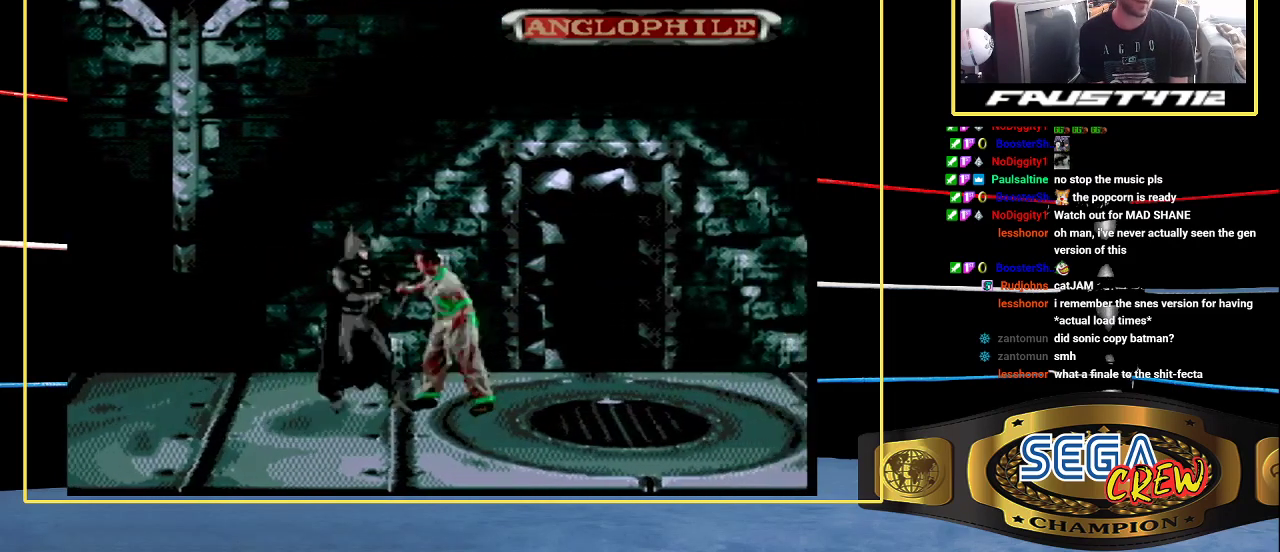
{"buttons": [], "events": [[150, "B", "down"], [450, "DPAD_RIGHT", "up"], [467, "B", "up"]]}
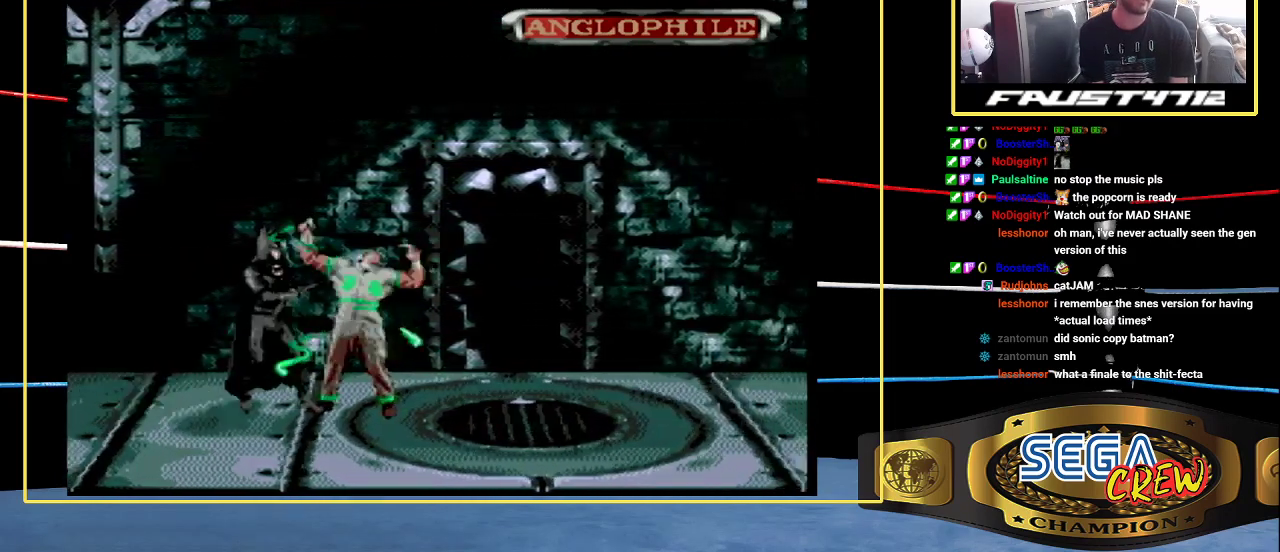
{"buttons": [], "events": [[133, "DPAD_RIGHT", "down"], [333, "DPAD_RIGHT", "up"], [383, "DPAD_RIGHT", "down"], [500, "DPAD_RIGHT", "up"]]}
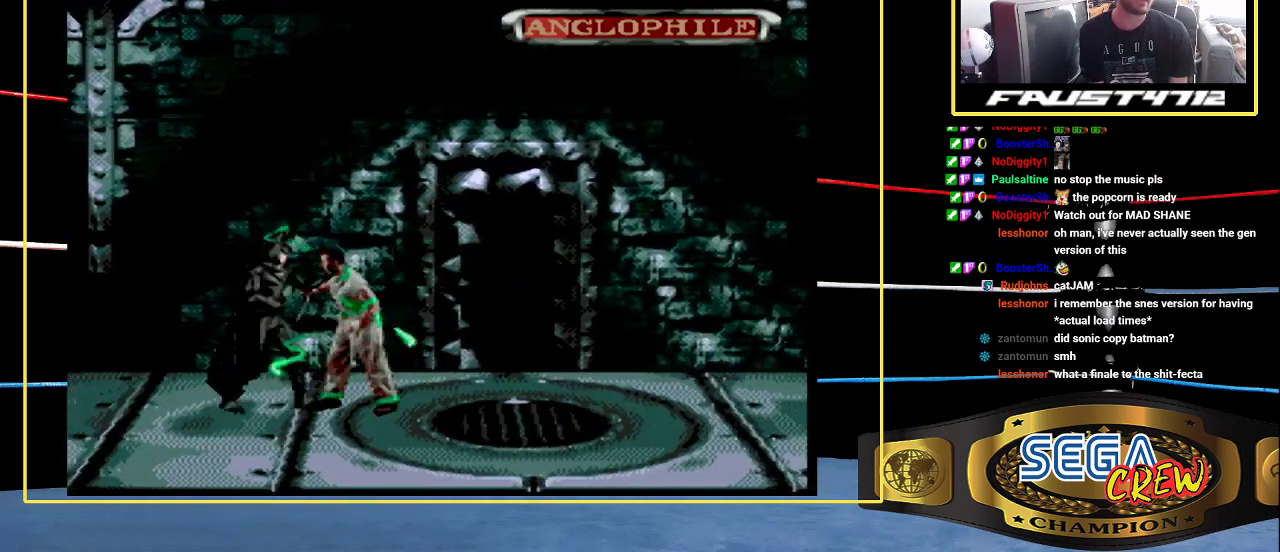
{"buttons": [], "events": [[50, "DPAD_RIGHT", "down"], [167, "B", "down"], [467, "B", "up"], [467, "DPAD_RIGHT", "up"]]}
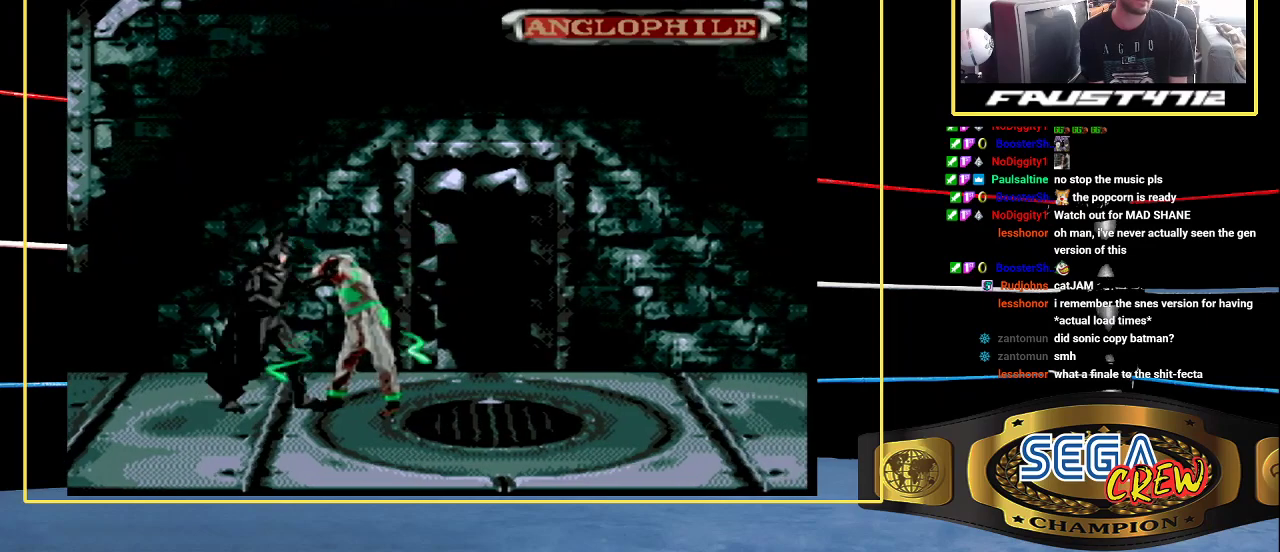
{"buttons": [], "events": [[100, "DPAD_RIGHT", "down"], [150, "DPAD_RIGHT", "up"], [367, "DPAD_RIGHT", "down"], [450, "DPAD_RIGHT", "up"]]}
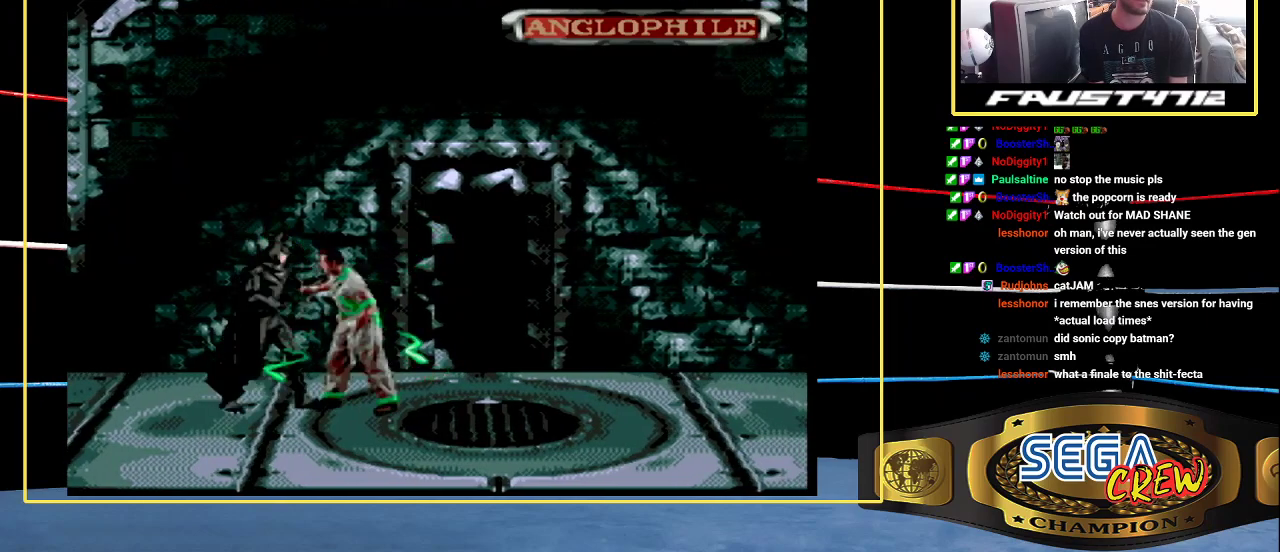
{"buttons": [], "events": [[33, "DPAD_RIGHT", "down"], [133, "B", "down"], [483, "B", "up"], [483, "DPAD_RIGHT", "up"]]}
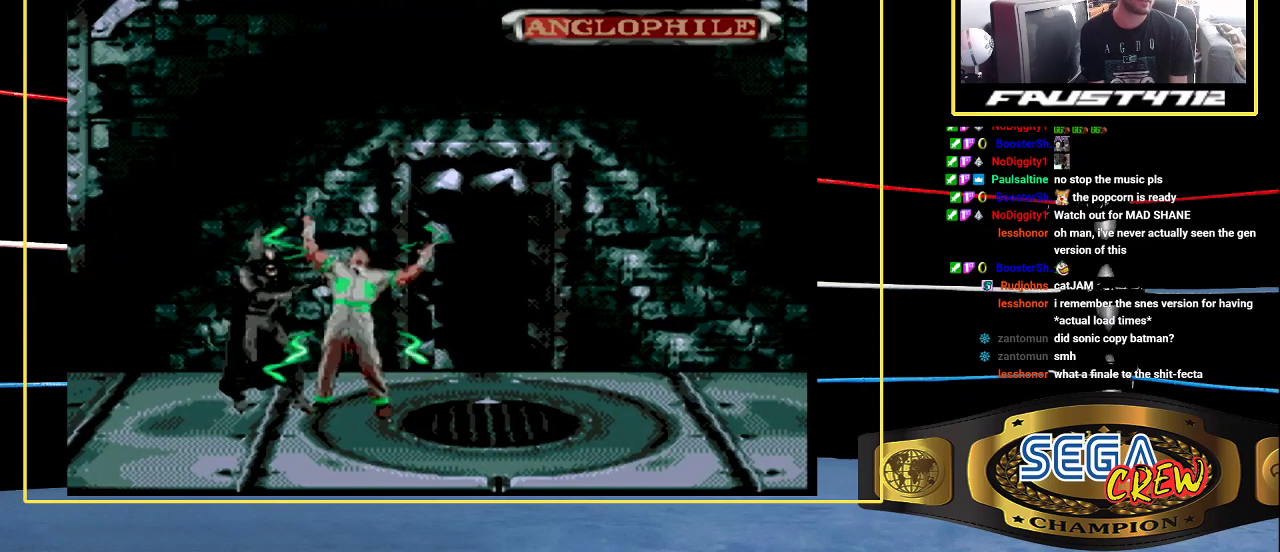
{"buttons": ["DPAD_RIGHT"], "events": [[100, "DPAD_RIGHT", "down"], [183, "DPAD_RIGHT", "up"], [233, "DPAD_RIGHT", "down"], [283, "DPAD_RIGHT", "up"], [367, "DPAD_RIGHT", "down"]]}
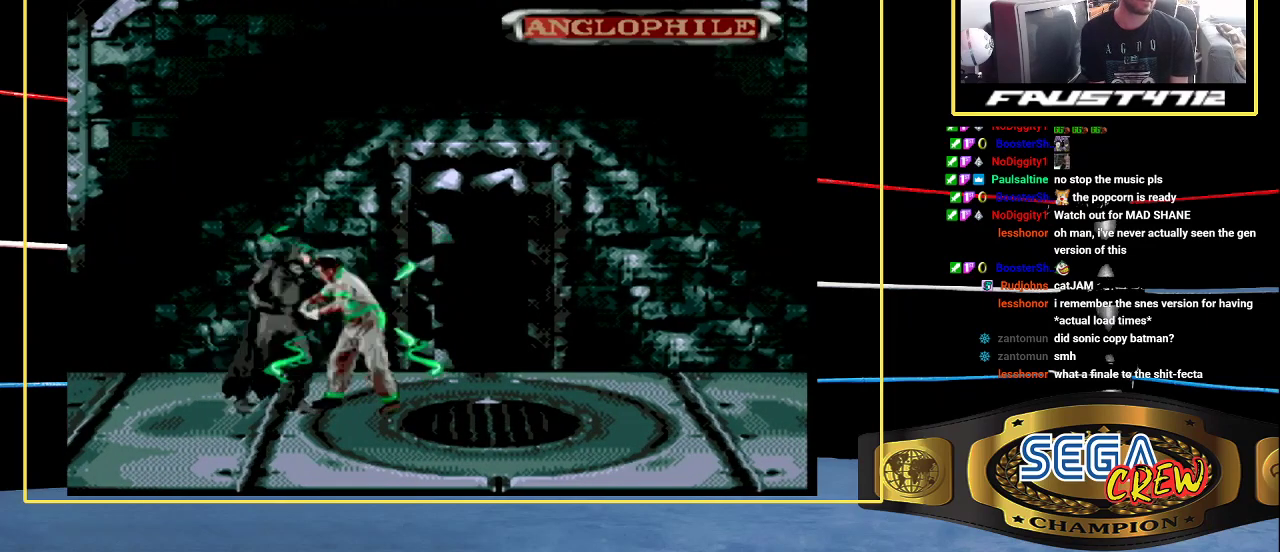
{"buttons": ["DPAD_RIGHT"], "events": [[33, "B", "down"], [350, "B", "up"], [350, "DPAD_RIGHT", "up"], [433, "DPAD_RIGHT", "down"]]}
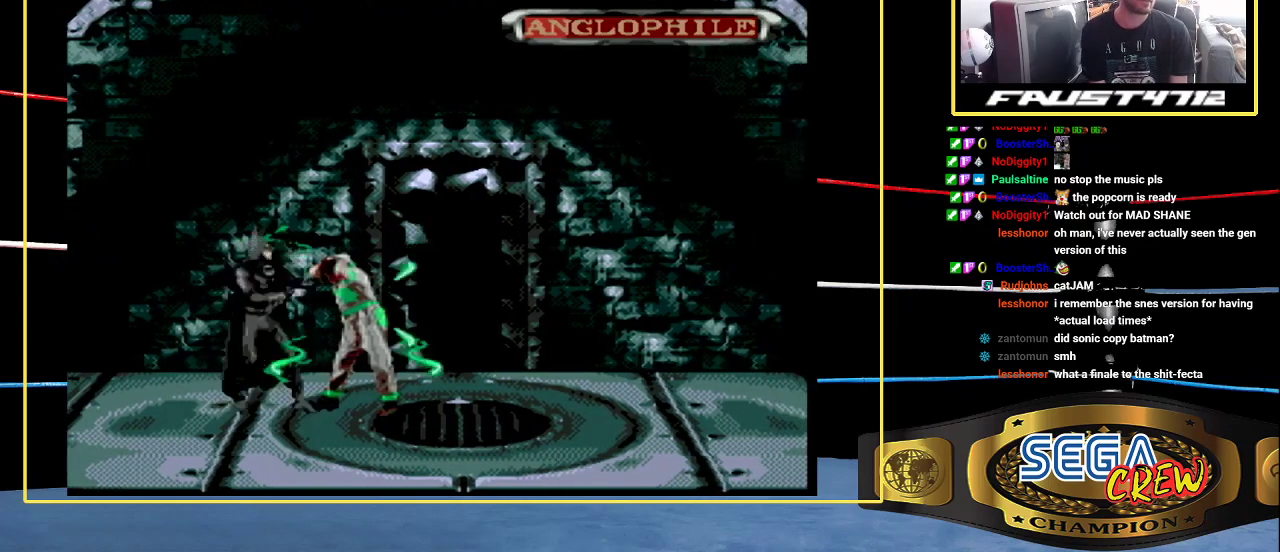
{"buttons": ["B", "DPAD_RIGHT"], "events": [[33, "DPAD_RIGHT", "up"], [183, "DPAD_RIGHT", "down"], [300, "DPAD_RIGHT", "up"], [383, "DPAD_RIGHT", "down"], [483, "B", "down"]]}
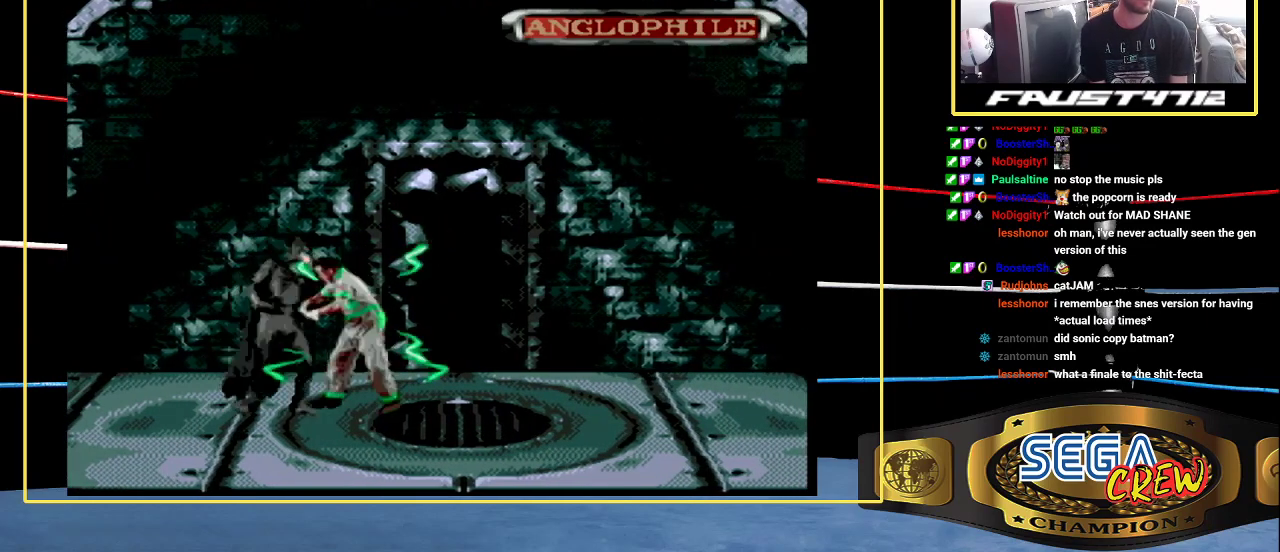
{"buttons": ["DPAD_RIGHT"], "events": [[267, "B", "up"], [267, "DPAD_RIGHT", "up"], [450, "DPAD_RIGHT", "down"]]}
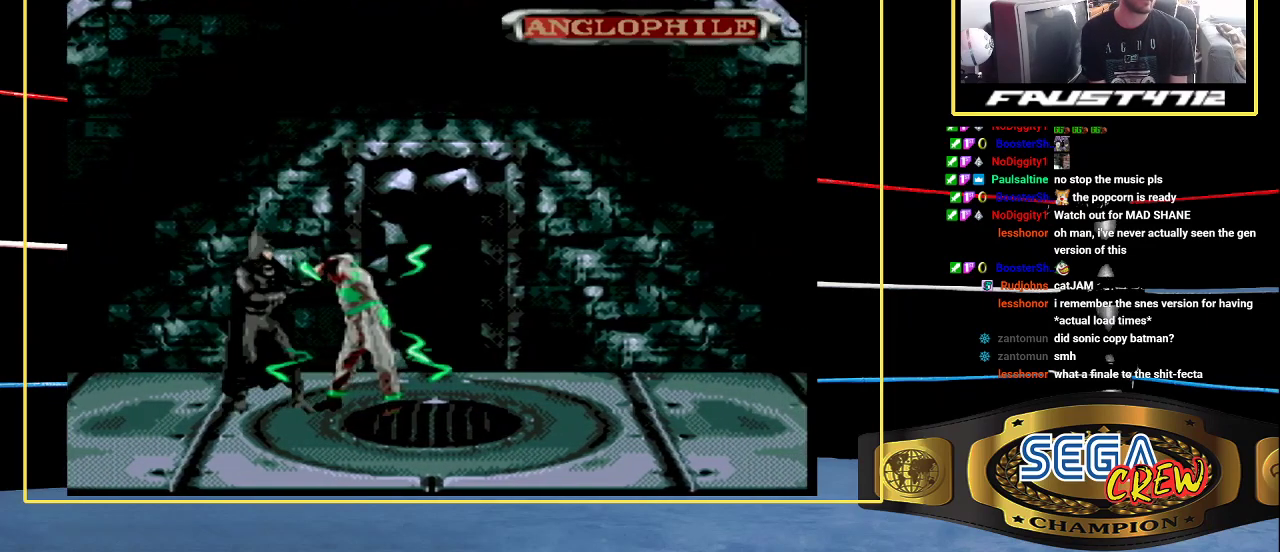
{"buttons": ["B", "DPAD_RIGHT"], "events": [[17, "DPAD_RIGHT", "up"], [83, "DPAD_RIGHT", "down"], [150, "DPAD_RIGHT", "up"], [233, "DPAD_RIGHT", "down"], [300, "DPAD_RIGHT", "up"], [367, "DPAD_RIGHT", "down"], [450, "B", "down"]]}
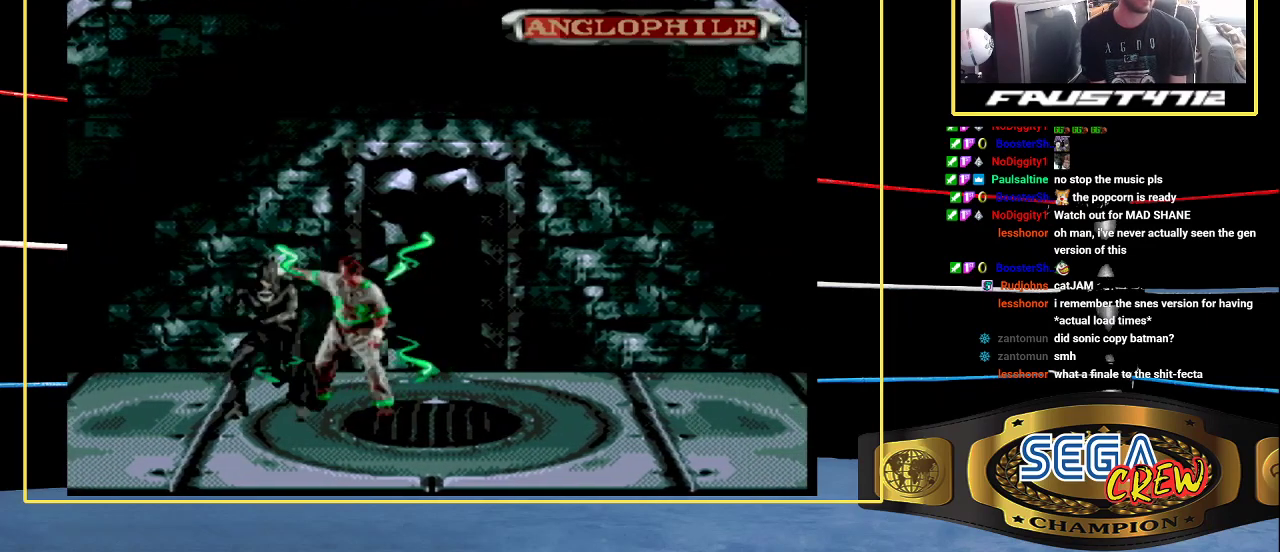
{"buttons": [], "events": [[250, "B", "up"], [250, "DPAD_RIGHT", "up"]]}
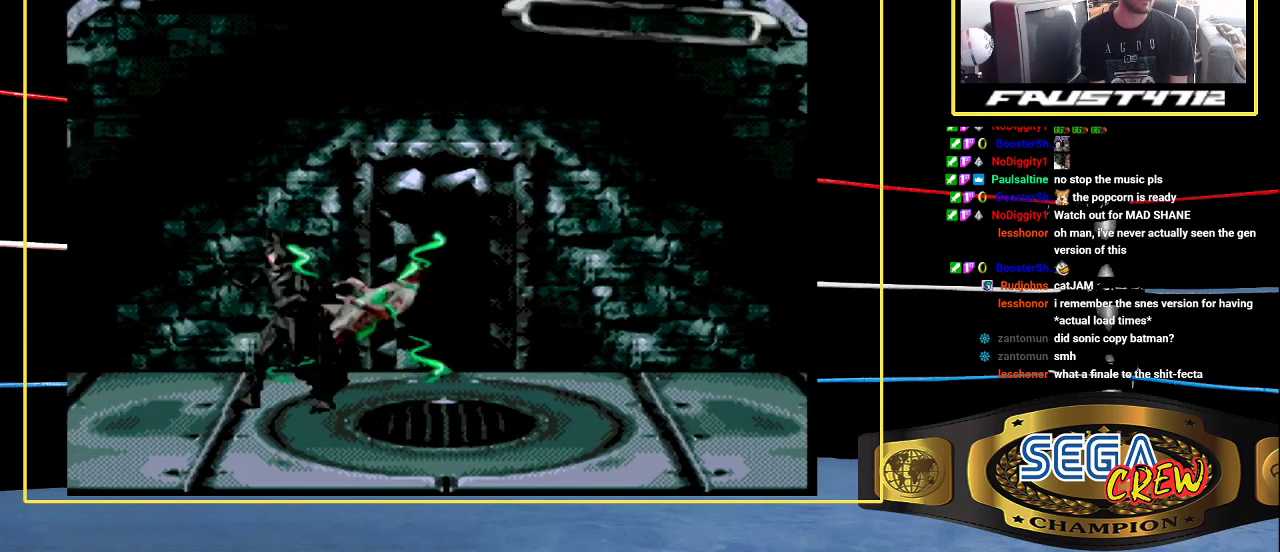
{"buttons": ["DPAD_LEFT"], "events": [[100, "DPAD_LEFT", "down"]]}
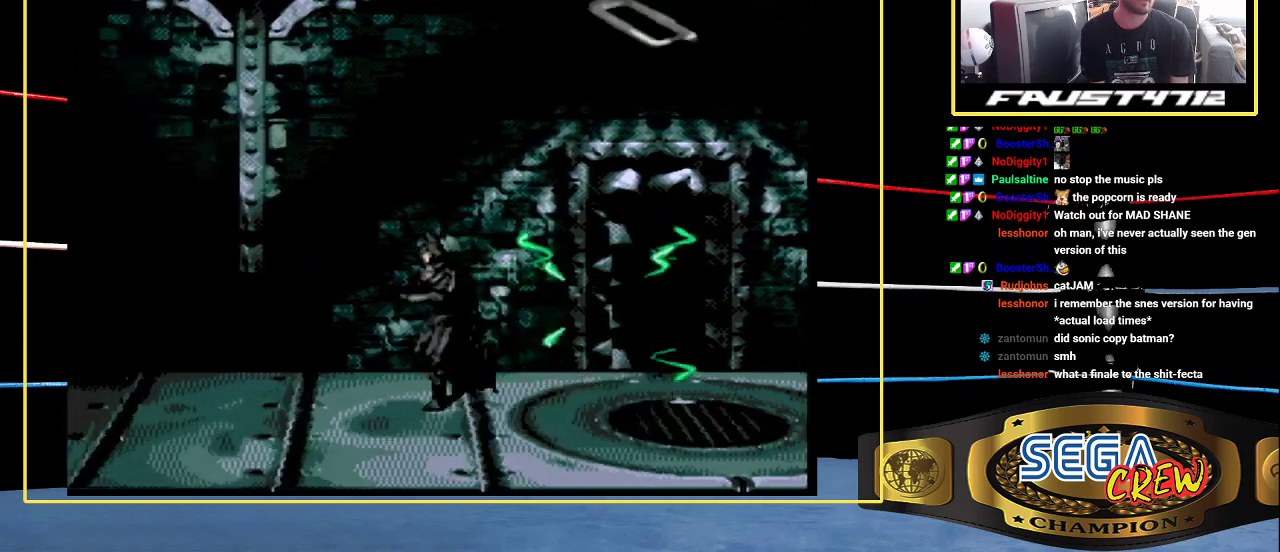
{"buttons": [], "events": [[67, "DPAD_LEFT", "up"]]}
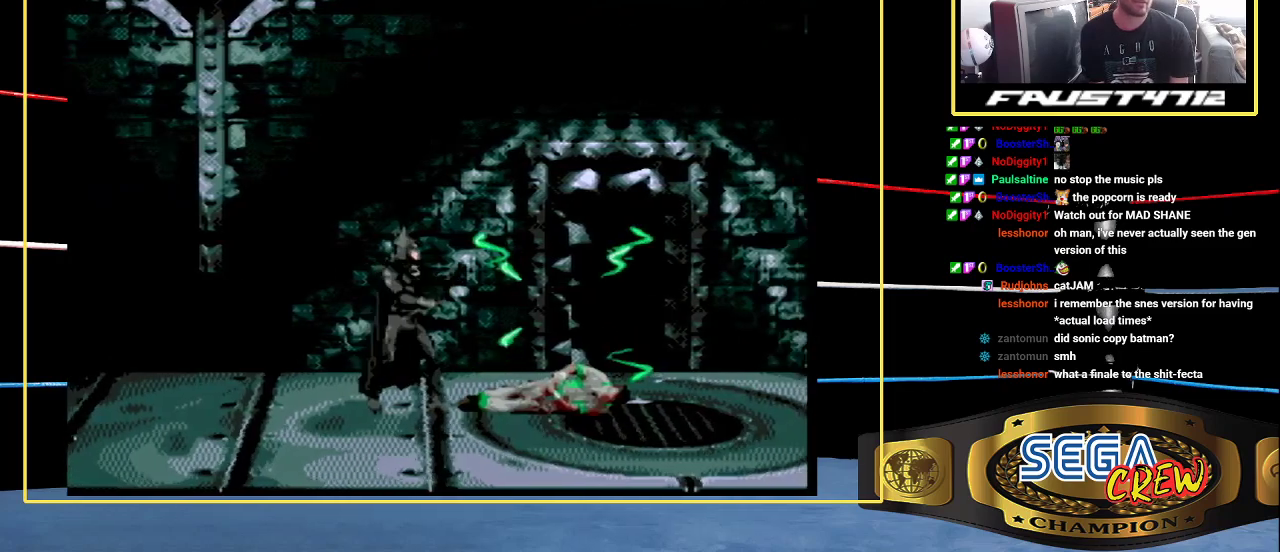
{"buttons": [], "events": []}
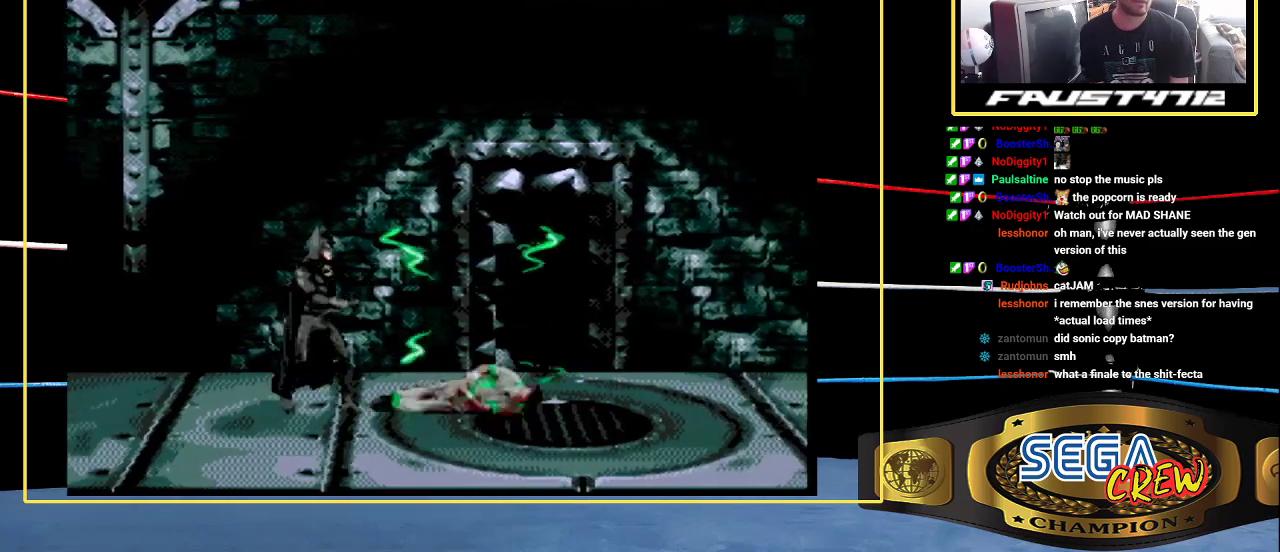
{"buttons": [], "events": []}
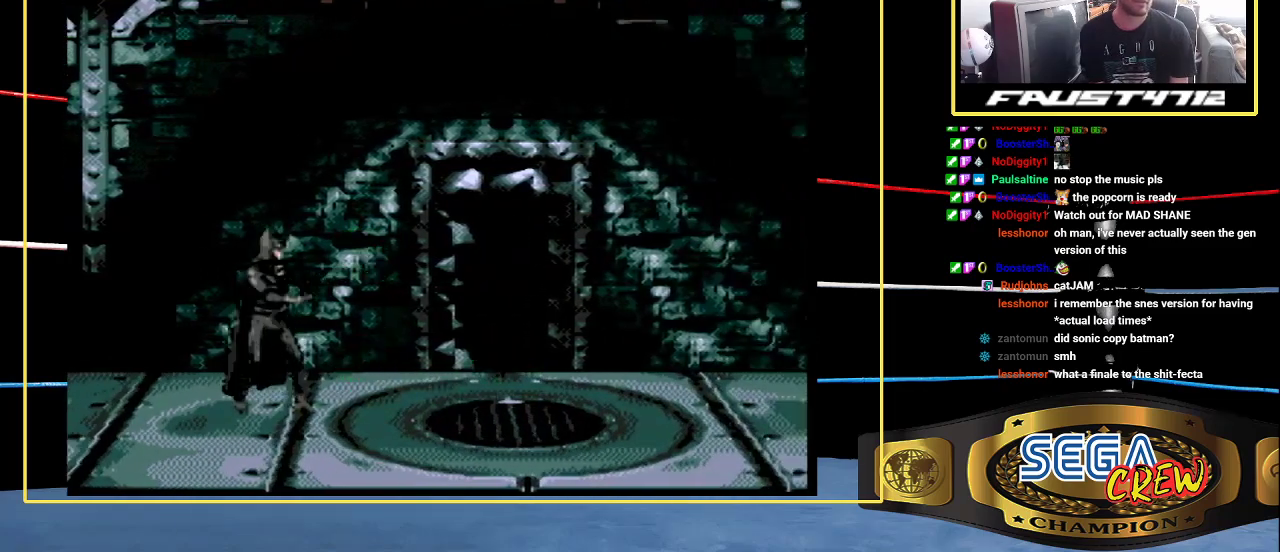
{"buttons": [], "events": [[350, "DPAD_RIGHT", "down"], [400, "DPAD_RIGHT", "up"]]}